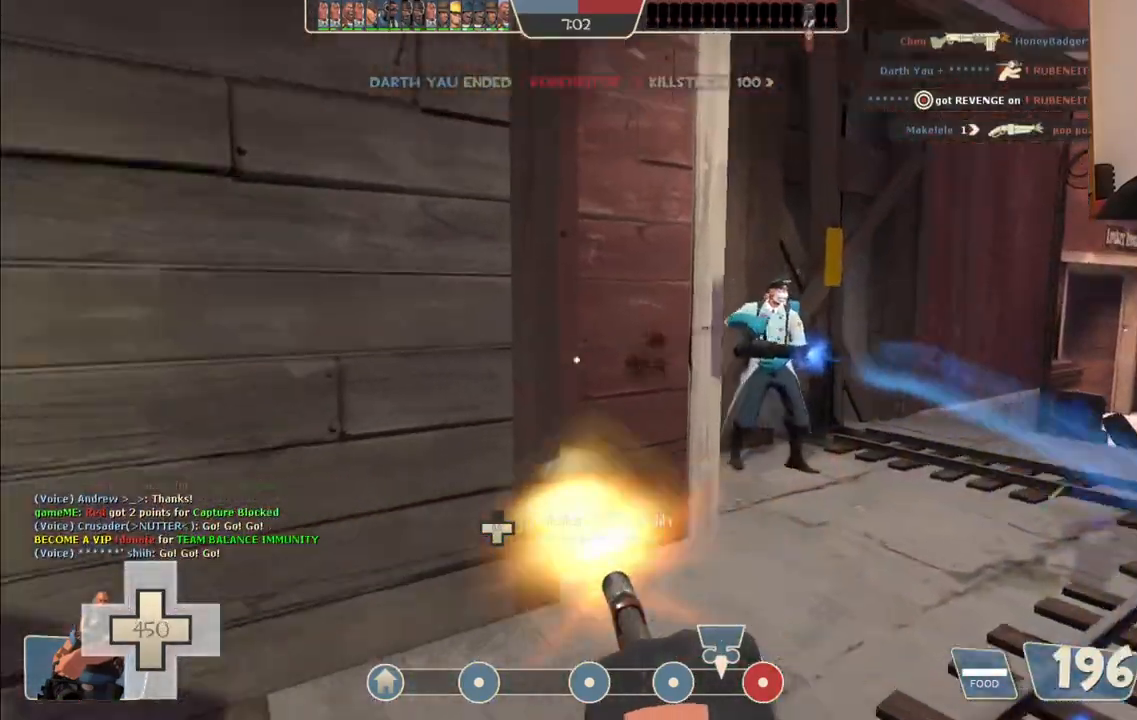
Gameplay with a controller (PlayStation layout); each line is a JSON object with the inputs held at the frame after it. "events" lists button and stick changes between this image and that frame as [ms after this image, input, new state], when the widget could be followed in between.
{"buttons": ["L2", "R2"], "left_stick": "left", "right_stick": "left", "events": [[117, "right_stick", "center"], [267, "right_stick", "left"]]}
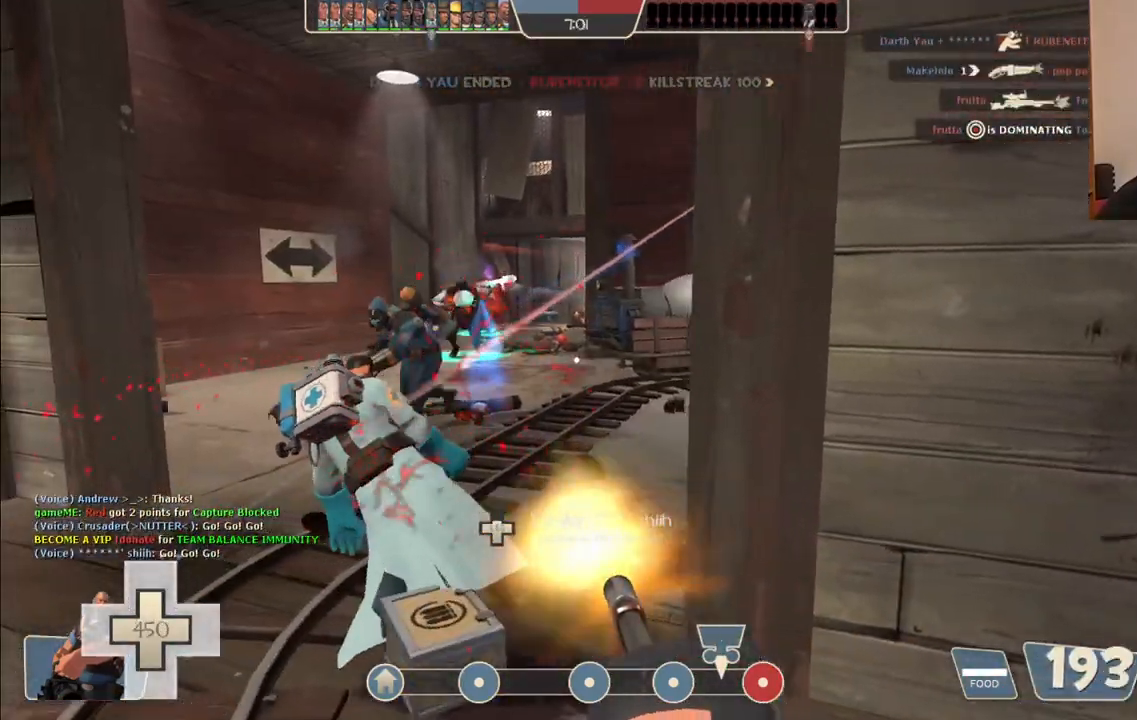
{"buttons": ["L2", "R2"], "left_stick": "left", "right_stick": "left", "events": []}
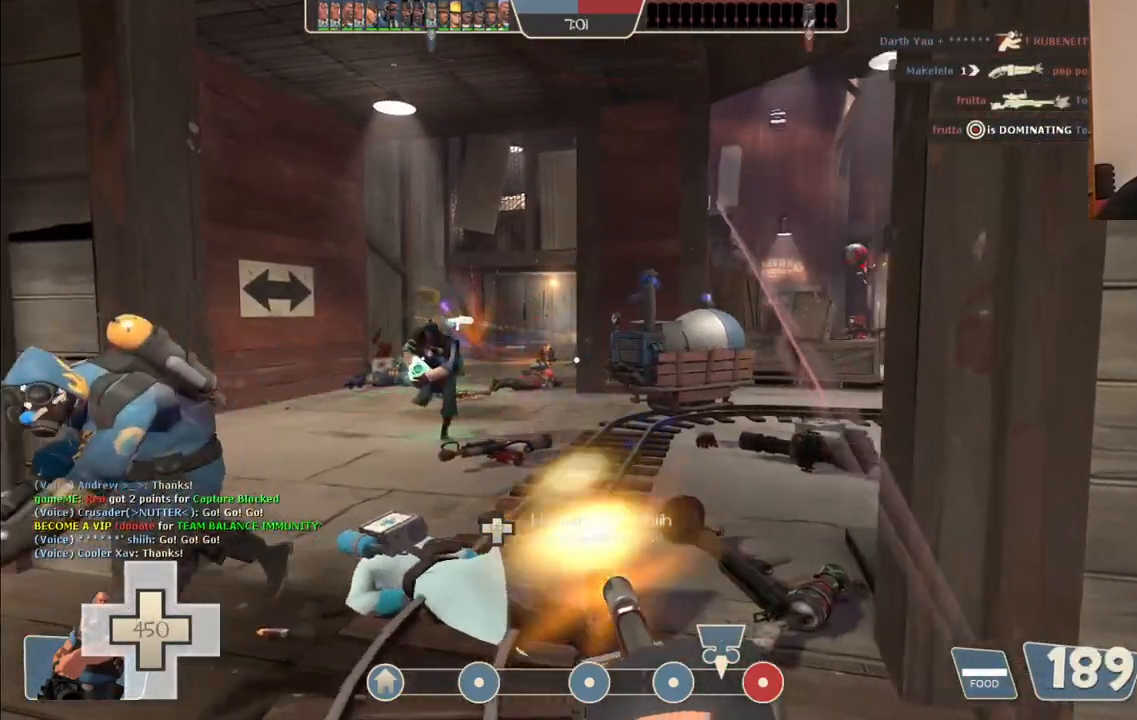
{"buttons": ["L2", "R2"], "left_stick": "left", "right_stick": "right", "events": [[267, "right_stick", "center"], [500, "right_stick", "right"]]}
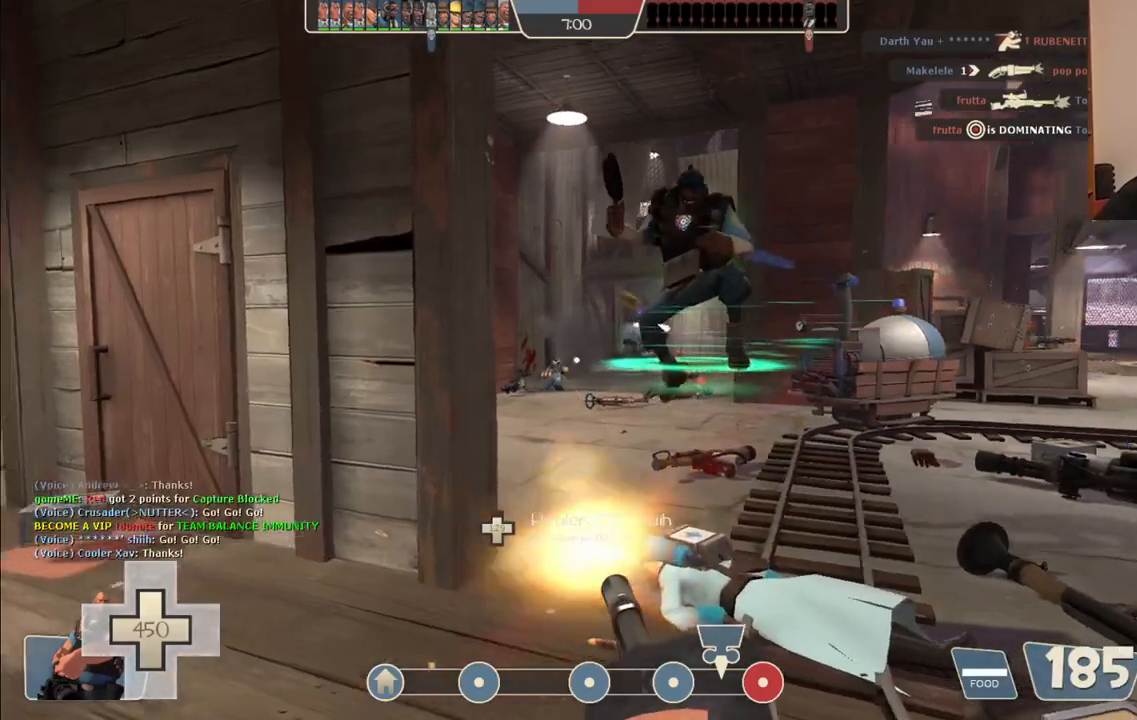
{"buttons": ["L2", "R2"], "left_stick": "left", "right_stick": "right", "events": []}
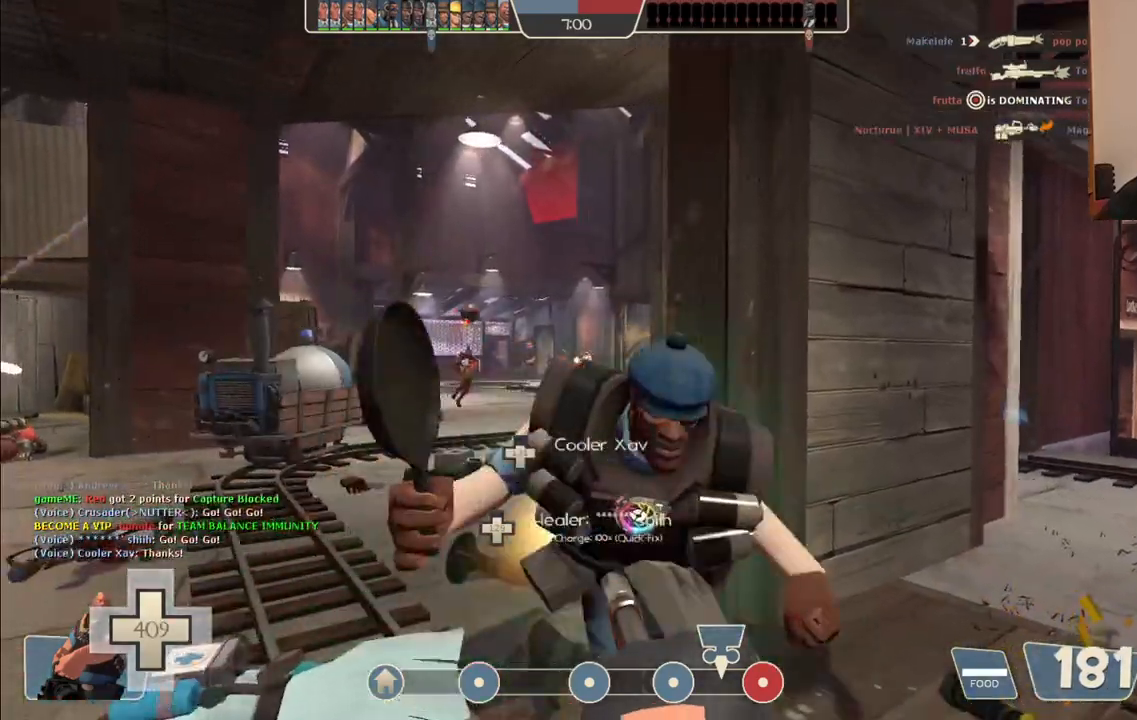
{"buttons": ["L2", "R2"], "left_stick": "left", "right_stick": "center", "events": [[33, "right_stick", "center"]]}
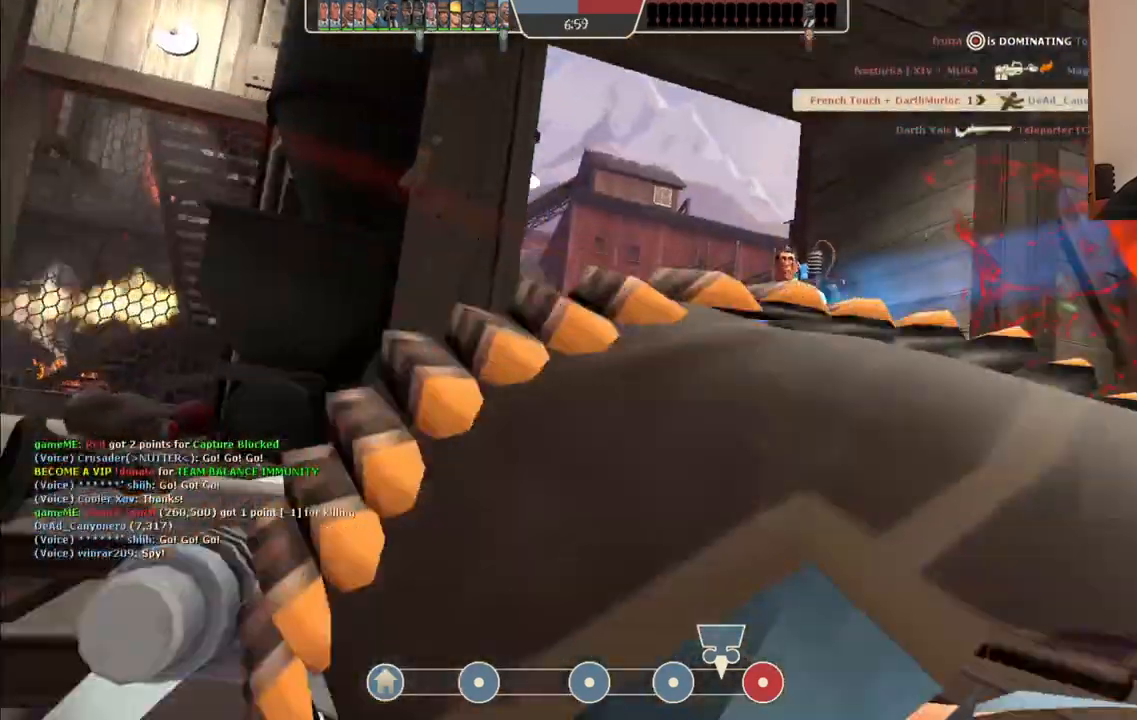
{"buttons": [], "left_stick": "center", "right_stick": "center", "events": [[117, "left_stick", "center"], [133, "L2", "up"], [150, "R2", "up"]]}
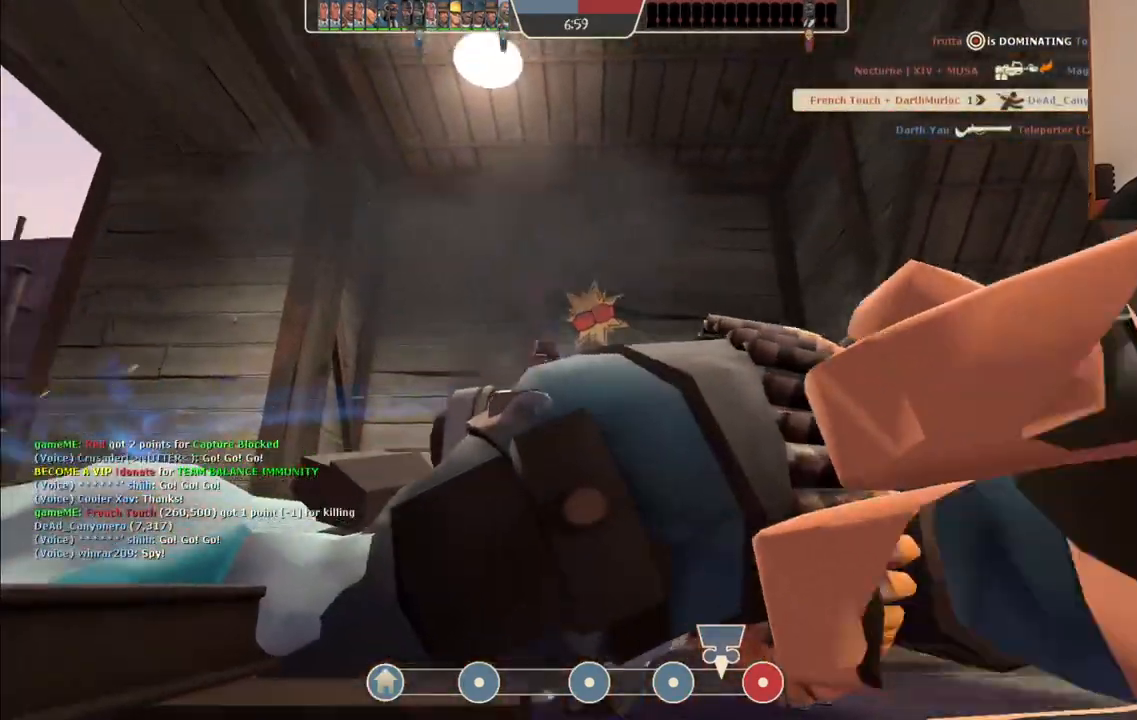
{"buttons": [], "left_stick": "center", "right_stick": "center", "events": []}
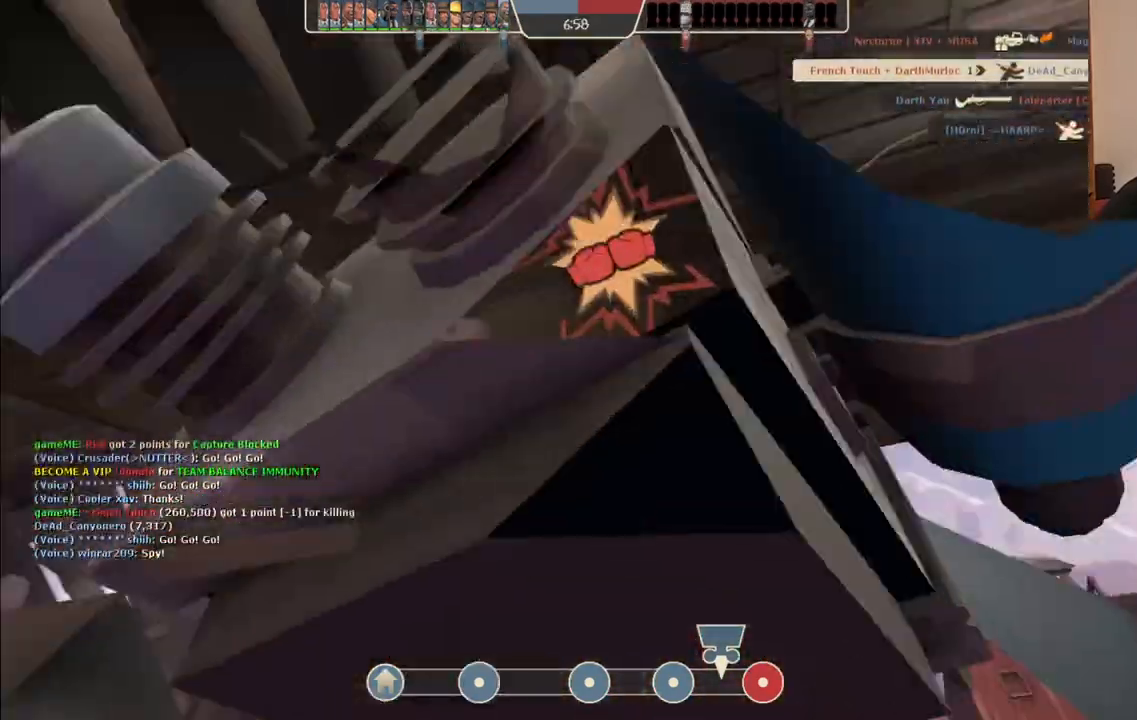
{"buttons": [], "left_stick": "center", "right_stick": "center", "events": []}
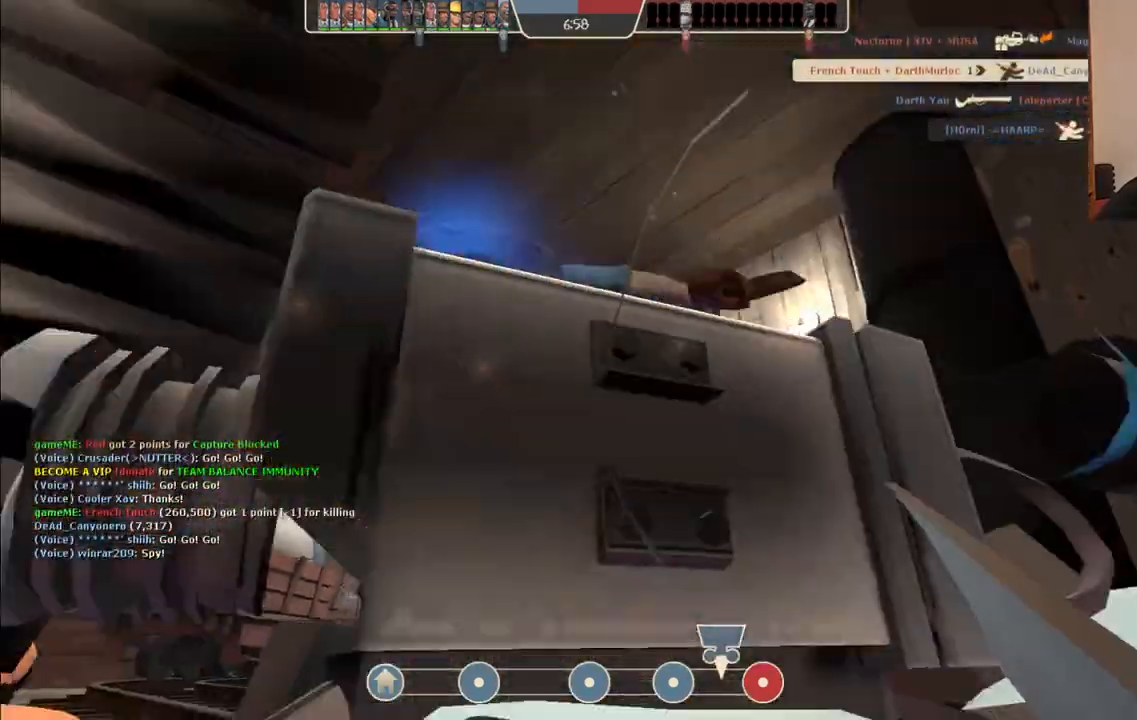
{"buttons": [], "left_stick": "center", "right_stick": "center", "events": []}
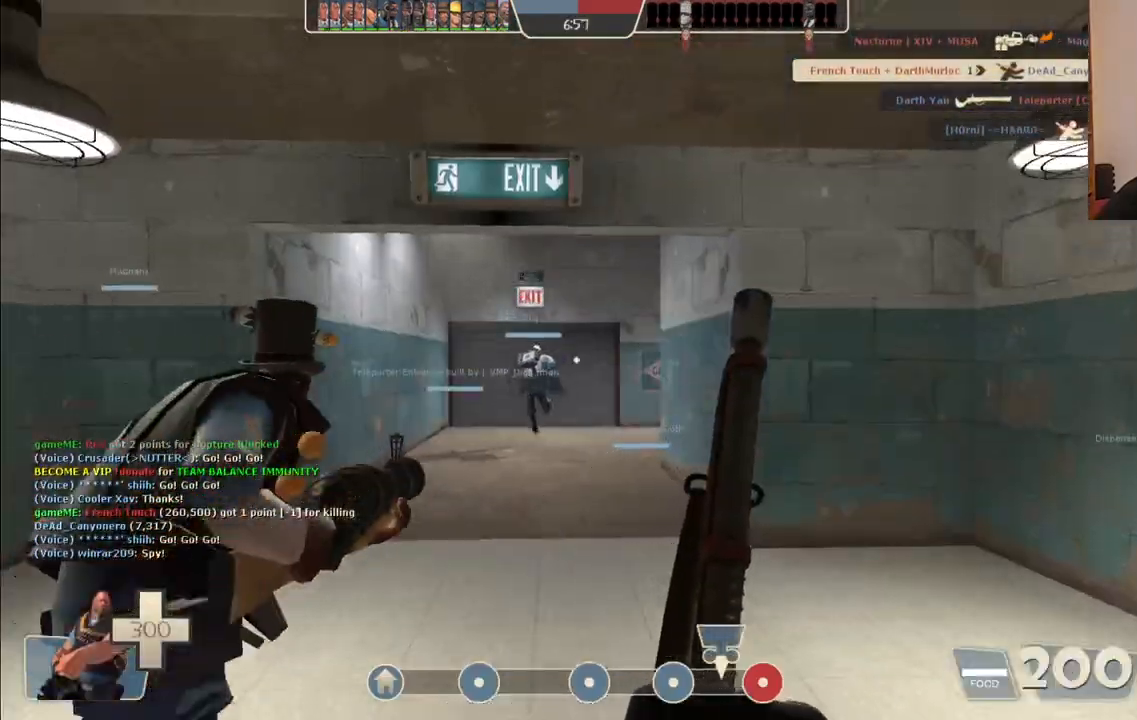
{"buttons": [], "left_stick": "up", "right_stick": "center", "events": [[233, "left_stick", "up"]]}
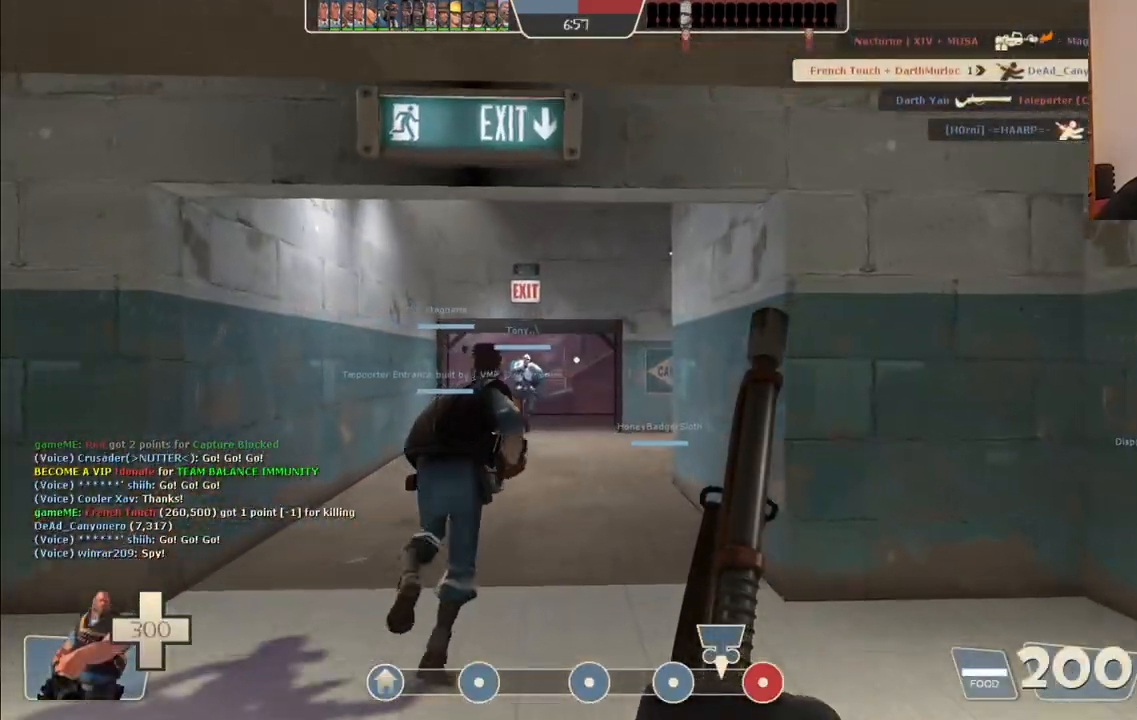
{"buttons": [], "left_stick": "up", "right_stick": "center", "events": []}